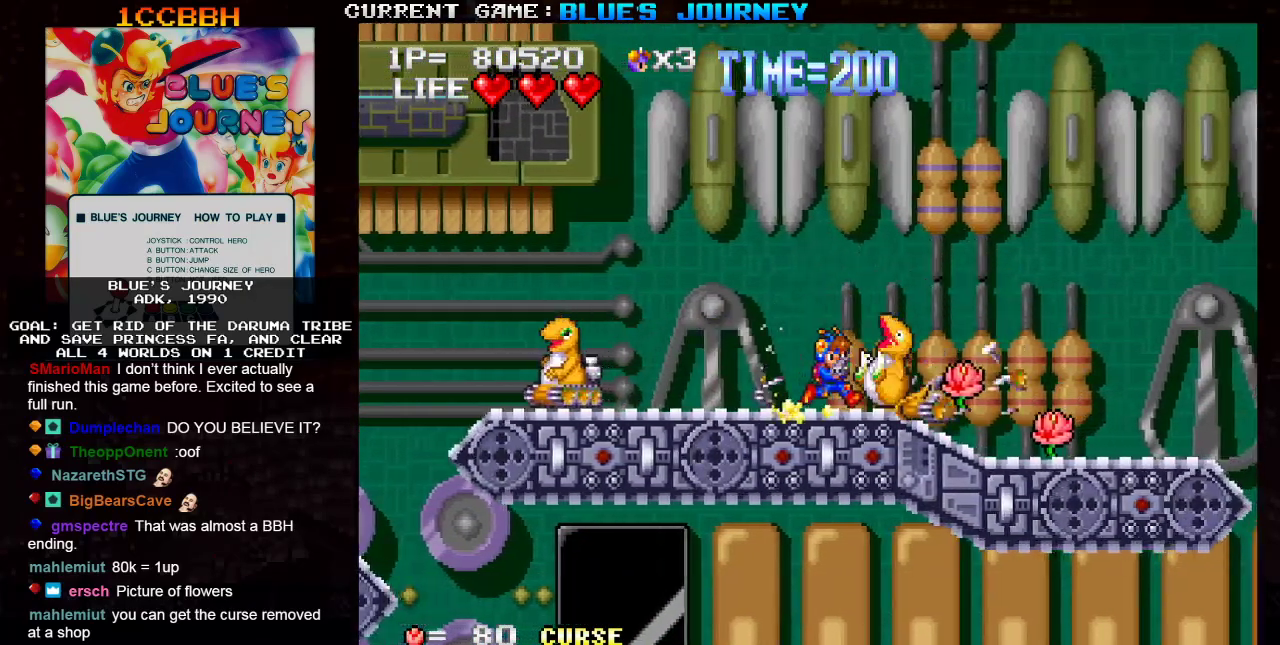
Gameplay with a controller (arcade stick); each line is a JSON object with the inputs held at the frame after it. "events" lists button and stick changes between this image and that frame as [ms after this image, input, new state], when the widget could be followed in between. Not read: L3 R3.
{"buttons": [], "left_stick": "right", "events": []}
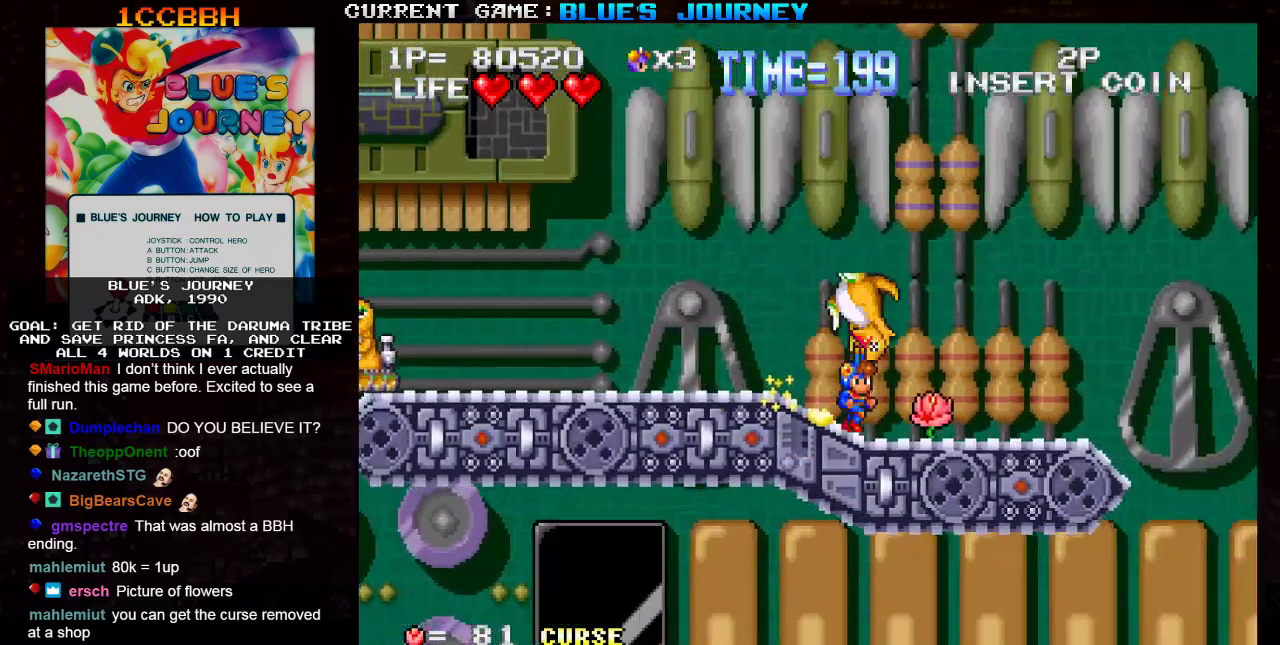
{"buttons": [], "left_stick": "right", "events": [[133, "left_stick", "center"], [183, "left_stick", "left"], [217, "SQUARE", "down"], [300, "SQUARE", "up"], [300, "left_stick", "center"], [467, "left_stick", "right"]]}
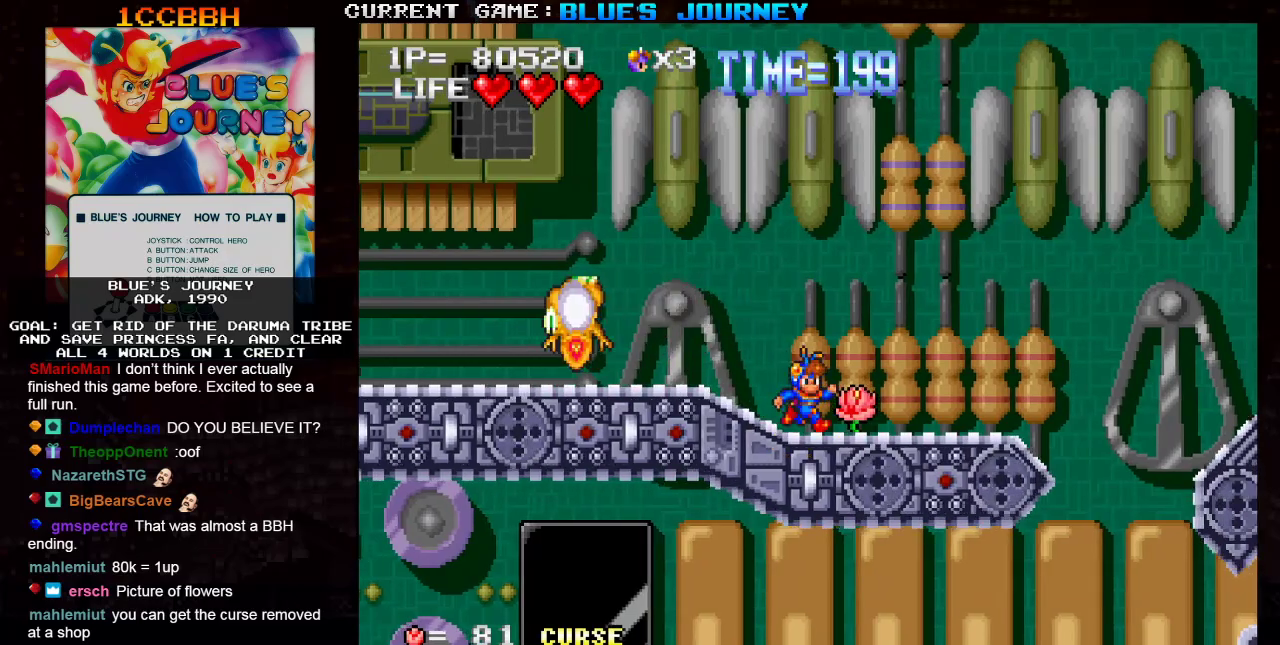
{"buttons": [], "left_stick": "center"}
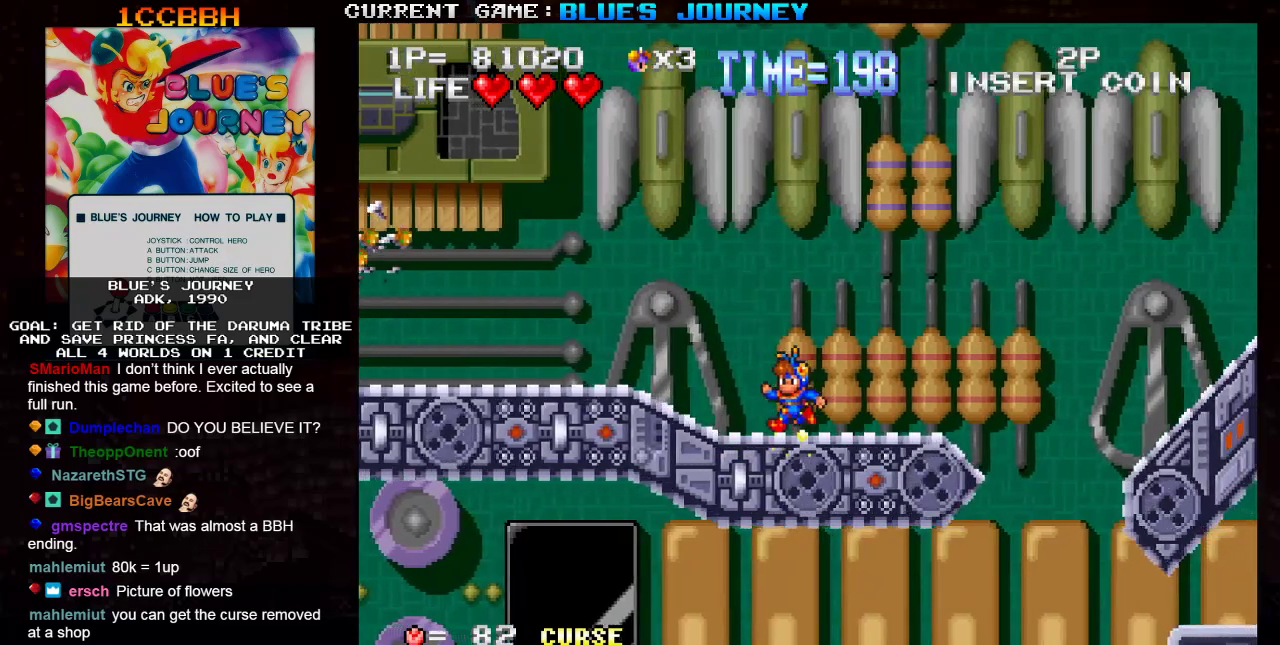
{"buttons": [], "left_stick": "right", "events": [[183, "left_stick", "right"]]}
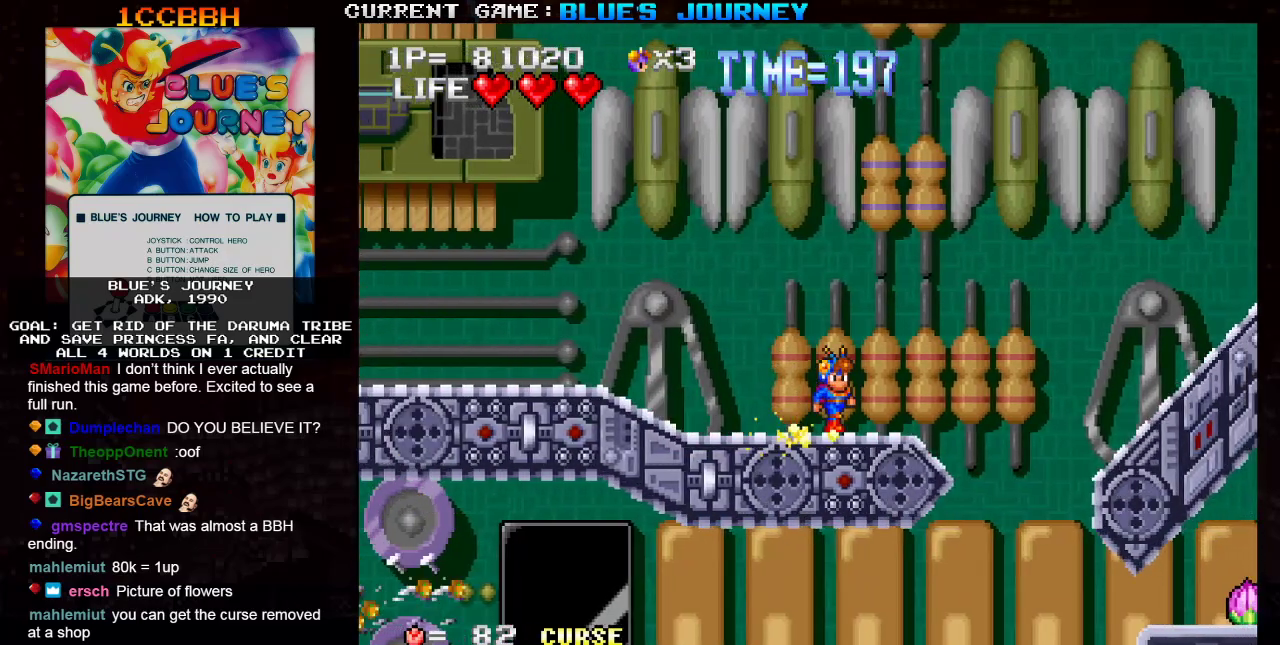
{"buttons": ["TRIANGLE"], "left_stick": "right", "events": [[67, "TRIANGLE", "down"]]}
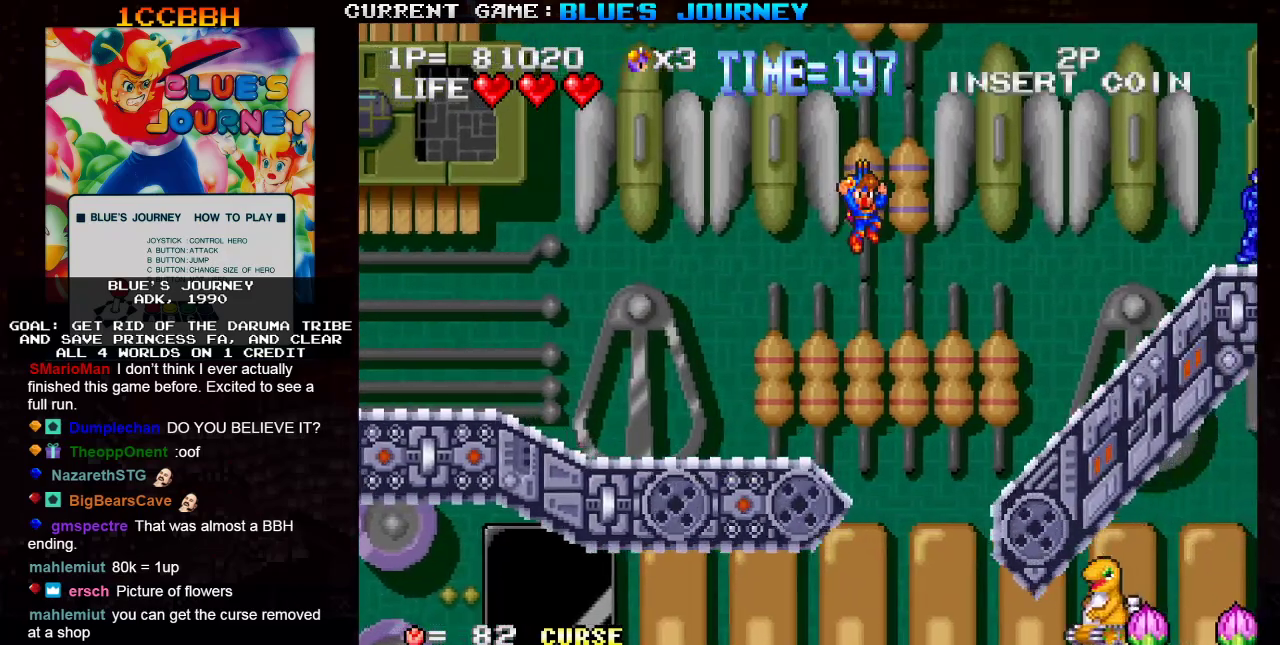
{"buttons": ["TRIANGLE"], "left_stick": "right", "events": []}
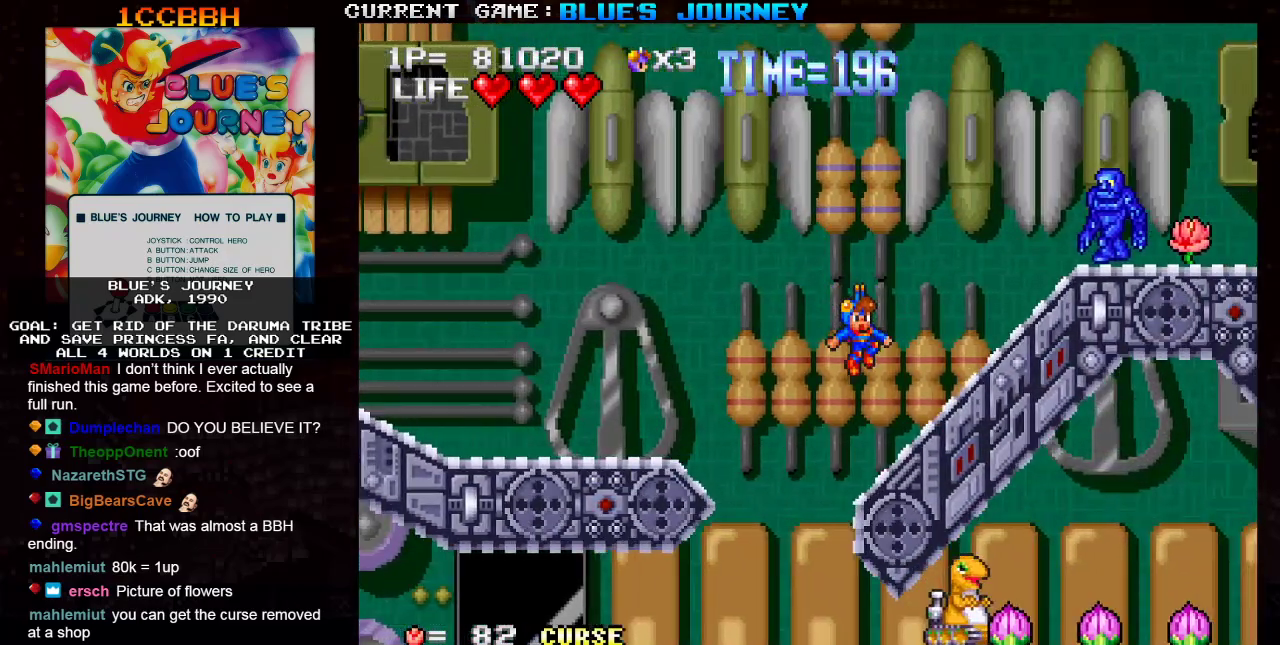
{"buttons": ["SQUARE"], "left_stick": "right", "events": [[17, "TRIANGLE", "up"], [233, "TRIANGLE", "down"], [450, "TRIANGLE", "up"], [500, "SQUARE", "down"]]}
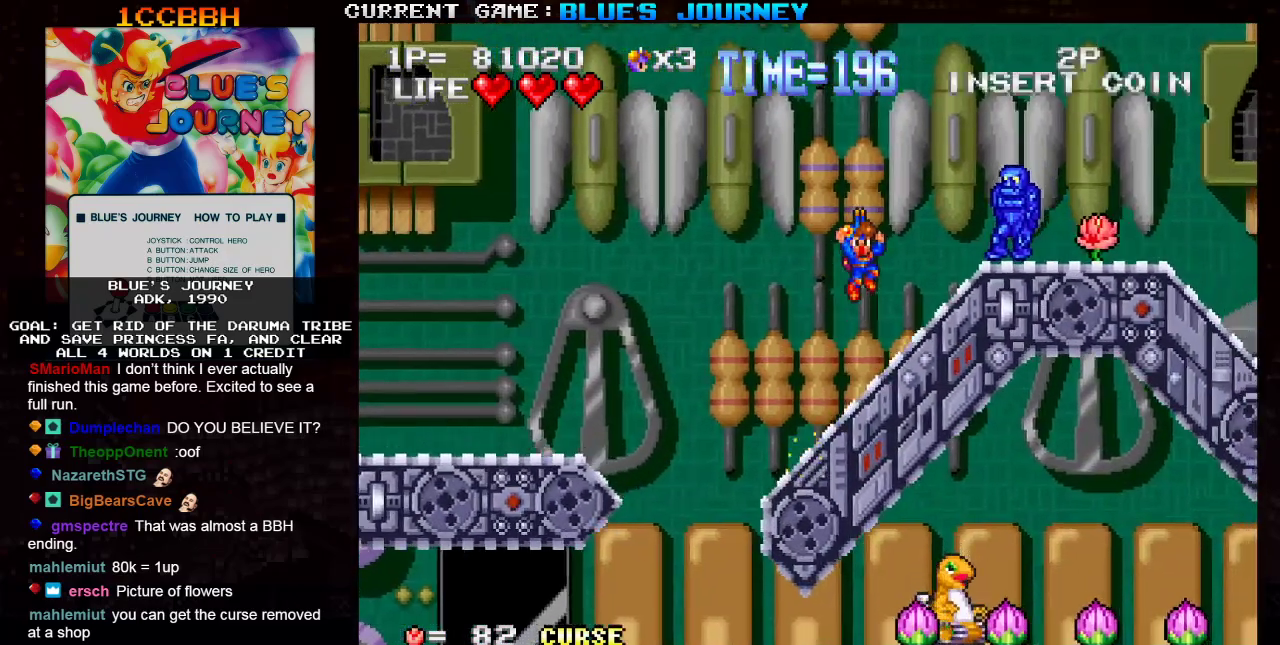
{"buttons": [], "left_stick": "center", "events": [[100, "SQUARE", "up"], [100, "left_stick", "center"], [200, "SQUARE", "down"], [300, "SQUARE", "up"]]}
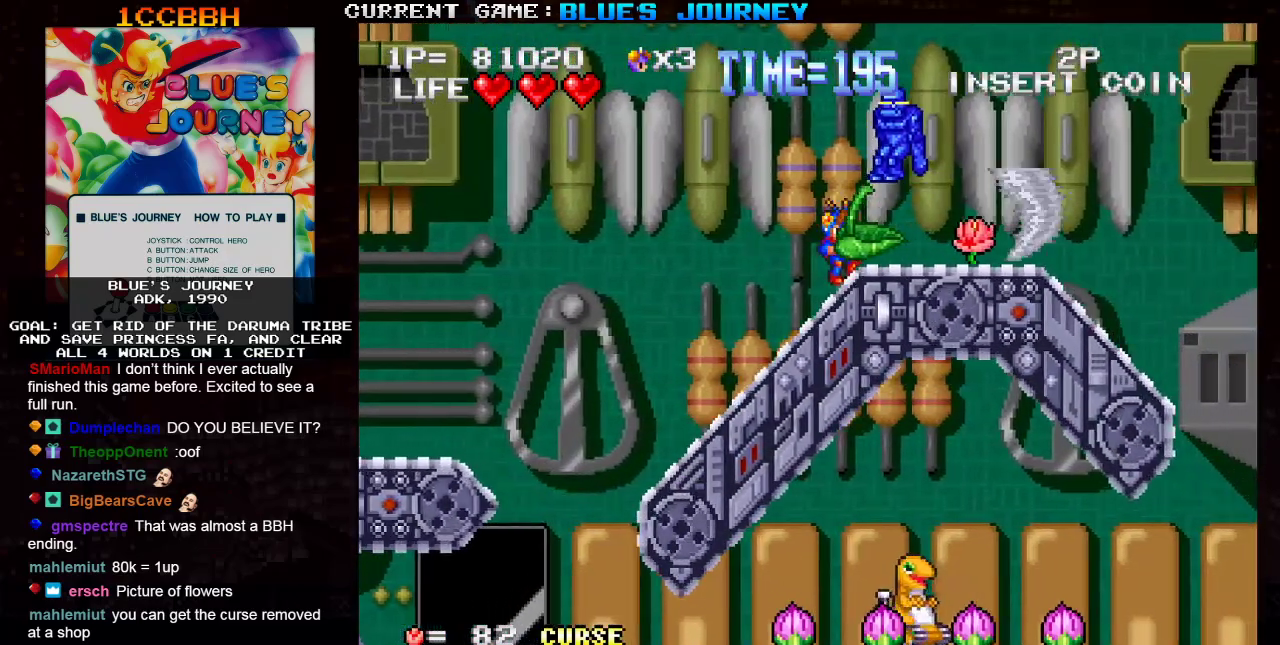
{"buttons": [], "left_stick": "right", "events": [[83, "left_stick", "right"]]}
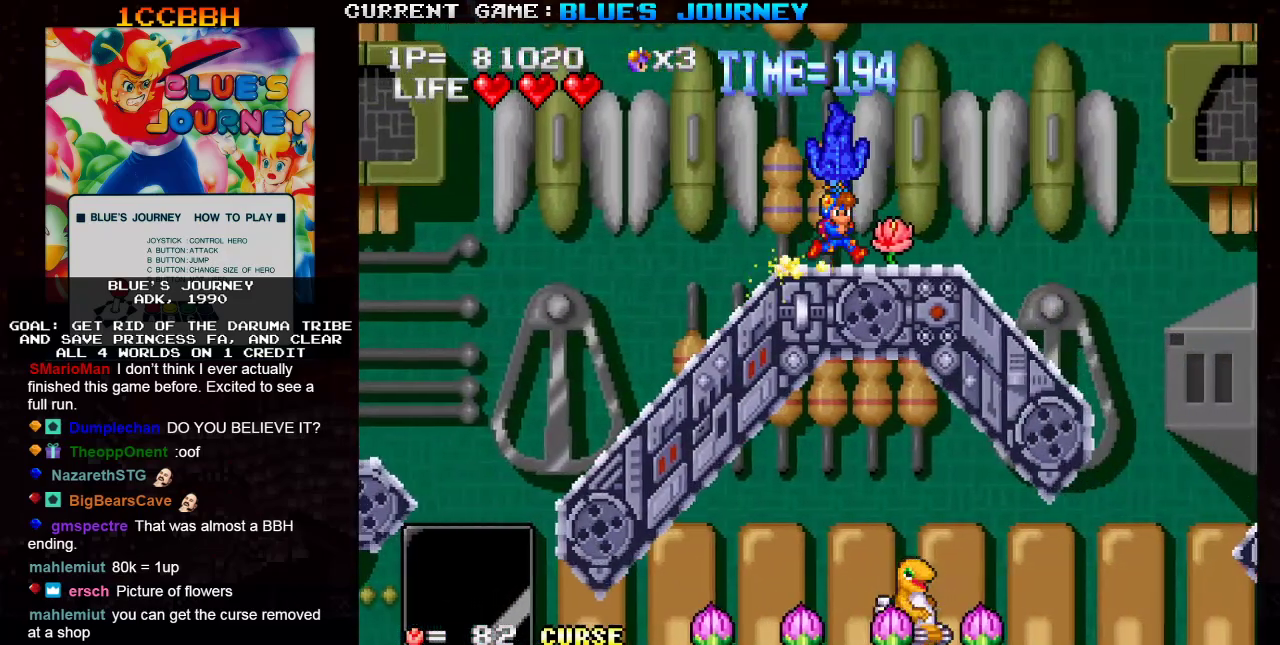
{"buttons": [], "left_stick": "center", "events": [[200, "left_stick", "center"]]}
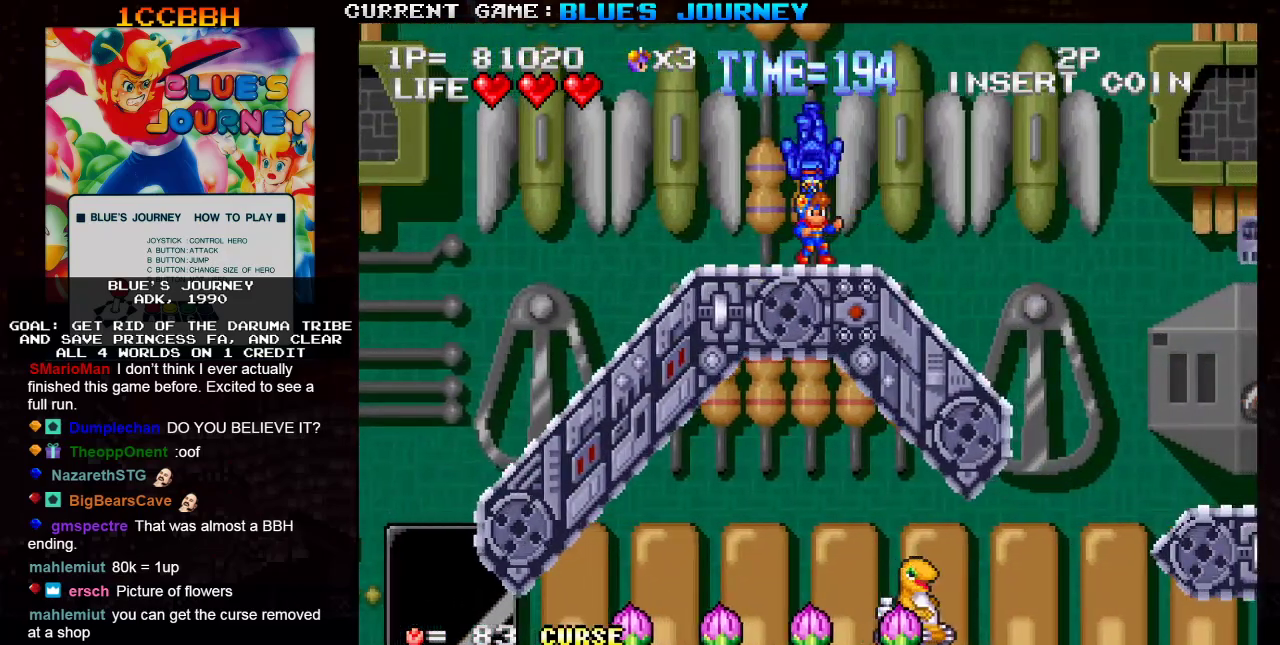
{"buttons": [], "left_stick": "center", "events": []}
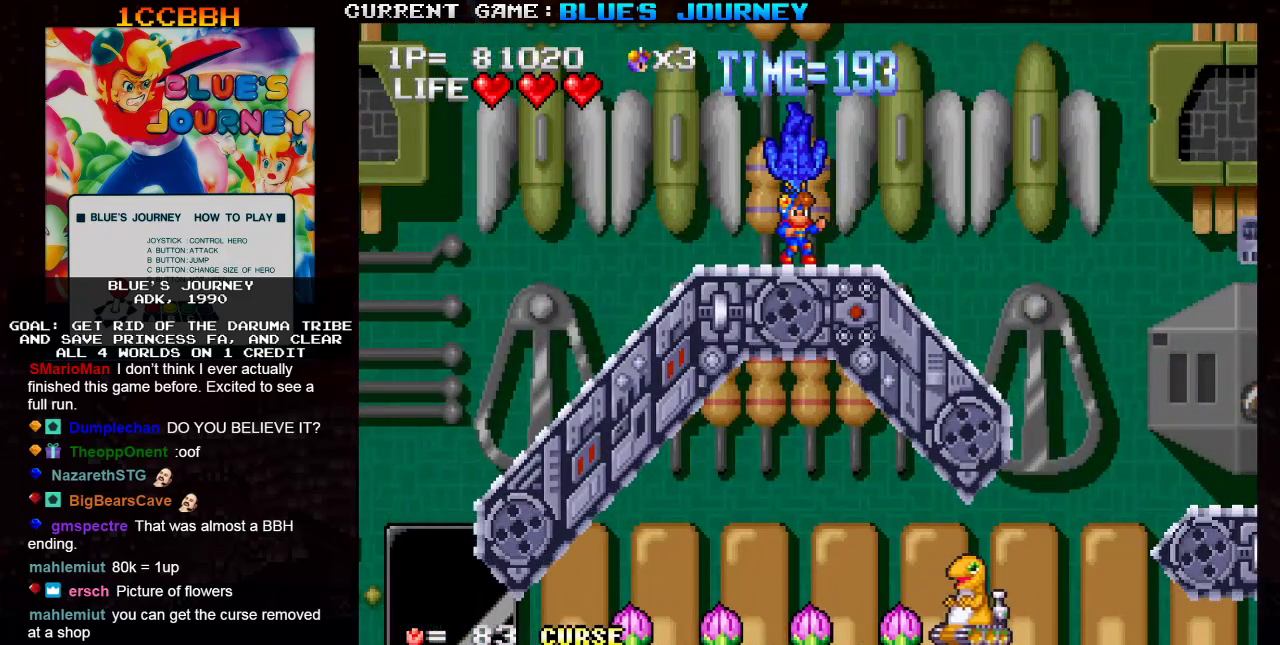
{"buttons": [], "left_stick": "center", "events": [[17, "left_stick", "right"], [183, "left_stick", "center"]]}
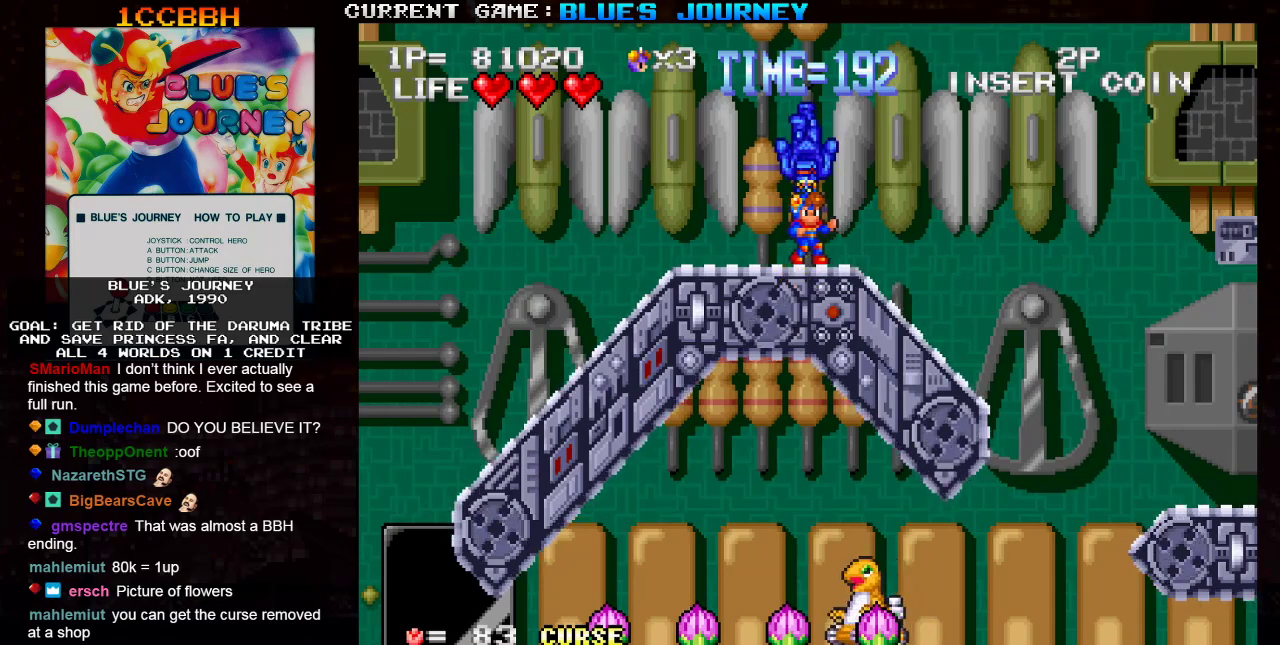
{"buttons": [], "left_stick": "right", "events": [[450, "left_stick", "right"]]}
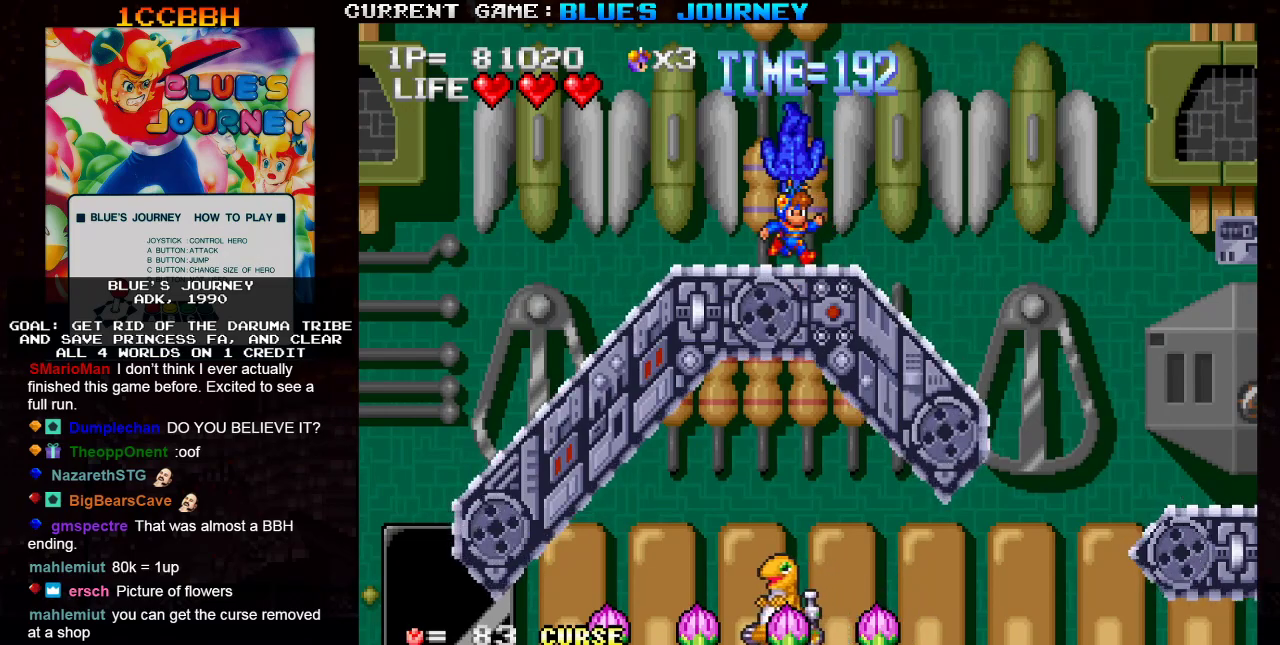
{"buttons": [], "left_stick": "center", "events": [[100, "left_stick", "center"]]}
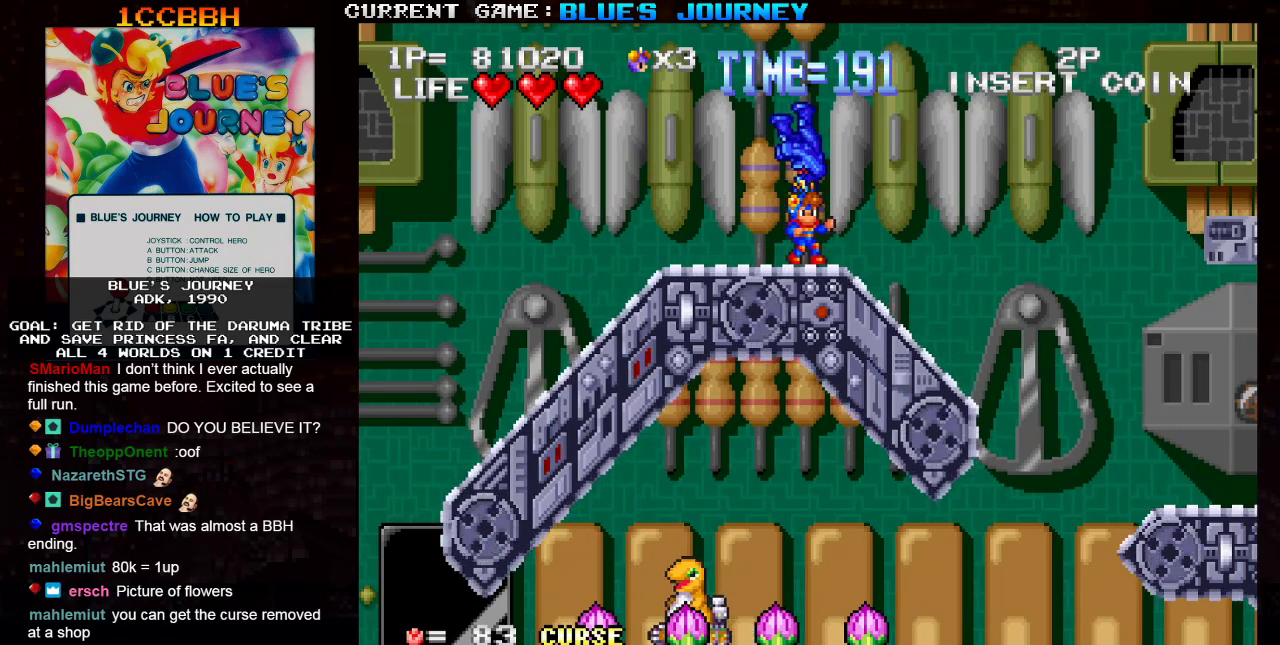
{"buttons": [], "left_stick": "center", "events": [[150, "R1", "down"], [233, "R1", "up"]]}
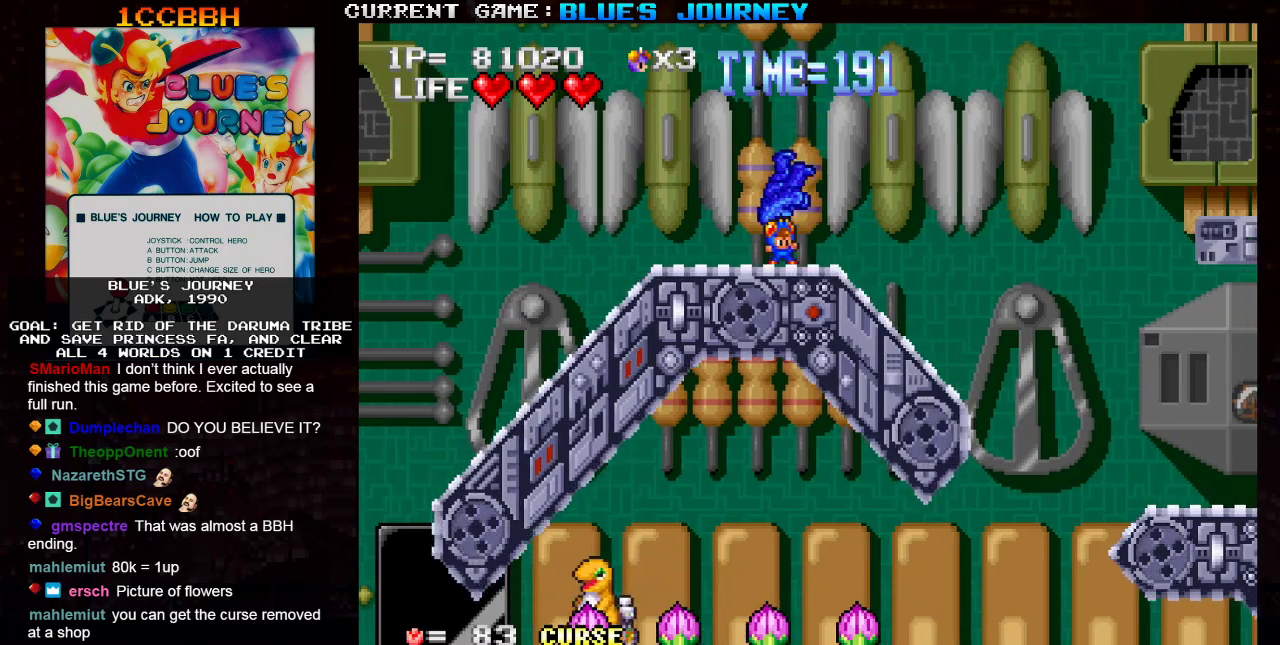
{"buttons": [], "left_stick": "right", "events": [[250, "left_stick", "right"]]}
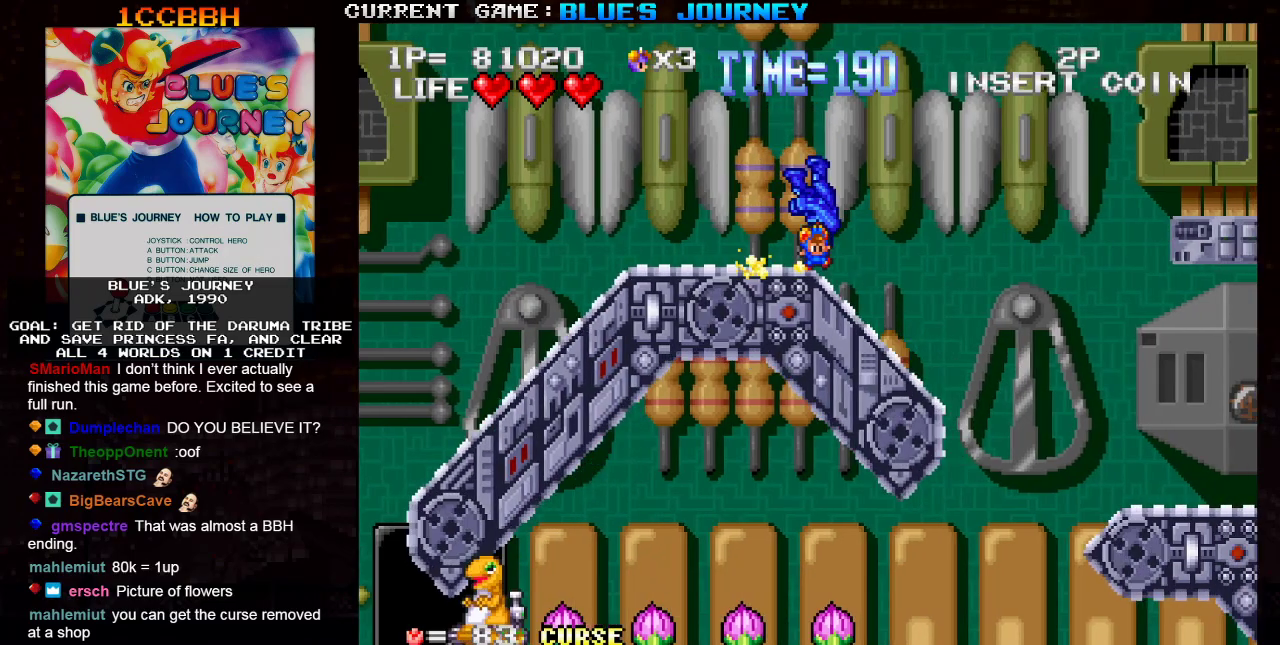
{"buttons": ["TRIANGLE"], "left_stick": "right", "events": [[200, "TRIANGLE", "down"]]}
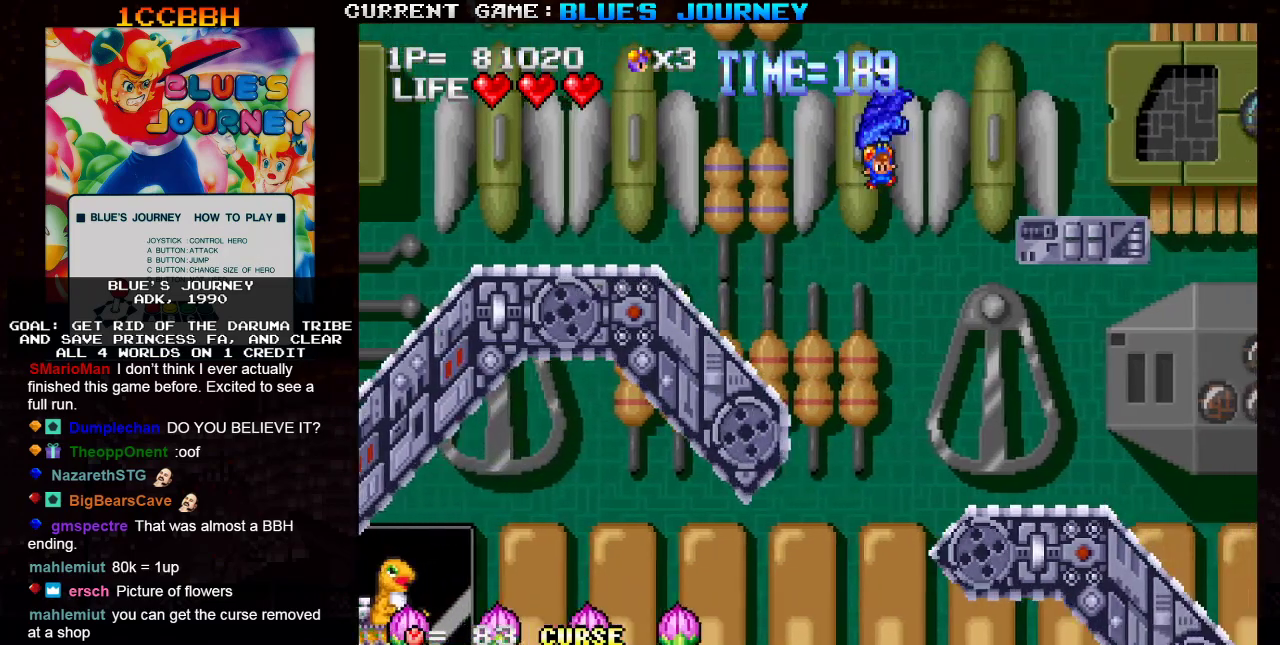
{"buttons": ["R1"], "left_stick": "center", "events": [[283, "TRIANGLE", "up"], [350, "left_stick", "center"], [500, "R1", "down"]]}
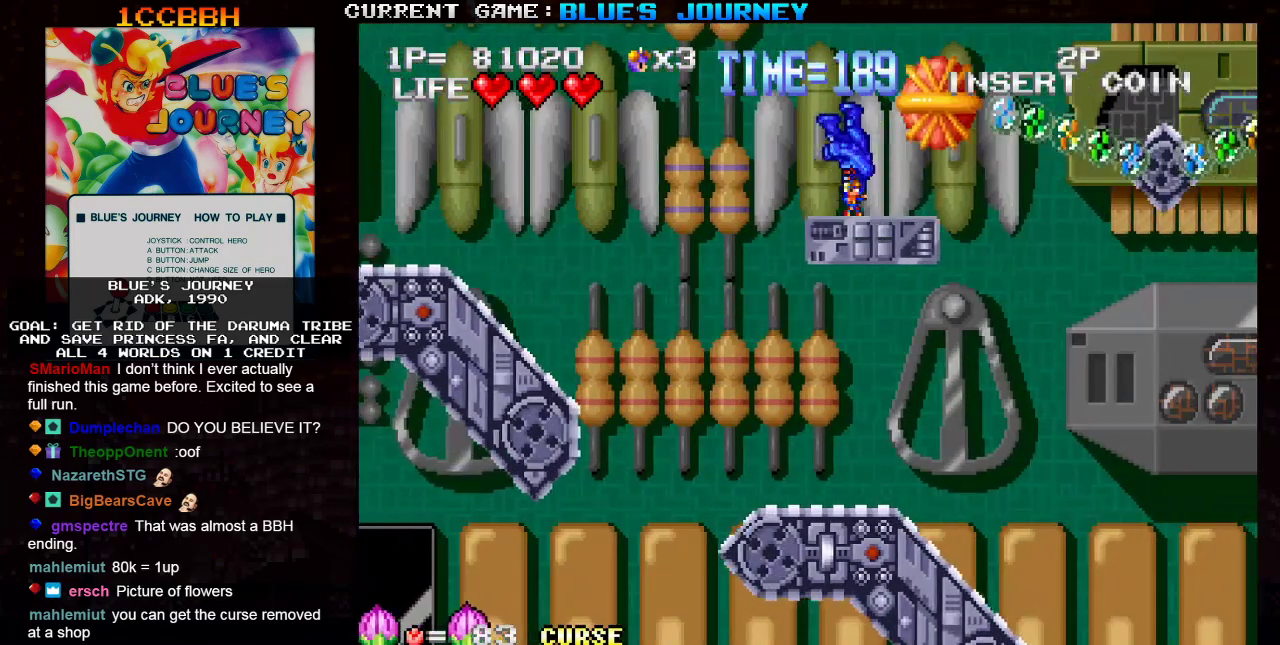
{"buttons": ["SQUARE"], "left_stick": "center", "events": [[117, "R1", "up"], [483, "SQUARE", "down"]]}
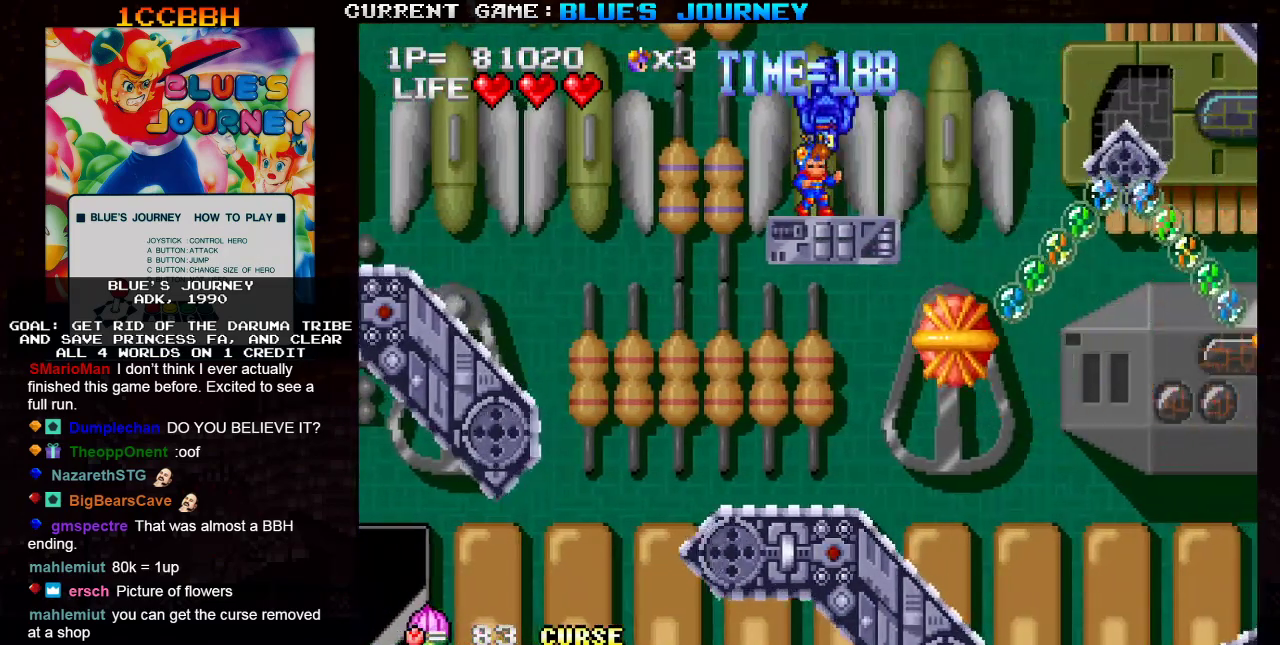
{"buttons": [], "left_stick": "center", "events": [[67, "SQUARE", "up"], [283, "SQUARE", "down"], [367, "SQUARE", "up"]]}
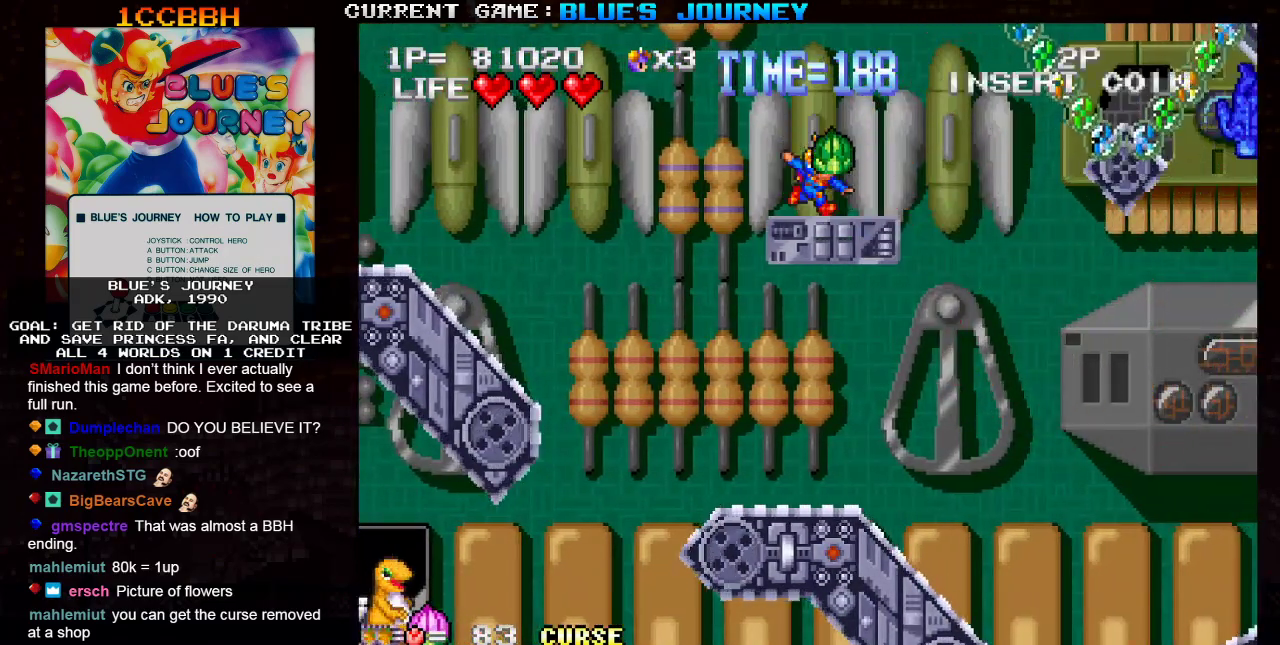
{"buttons": [], "left_stick": "center", "events": []}
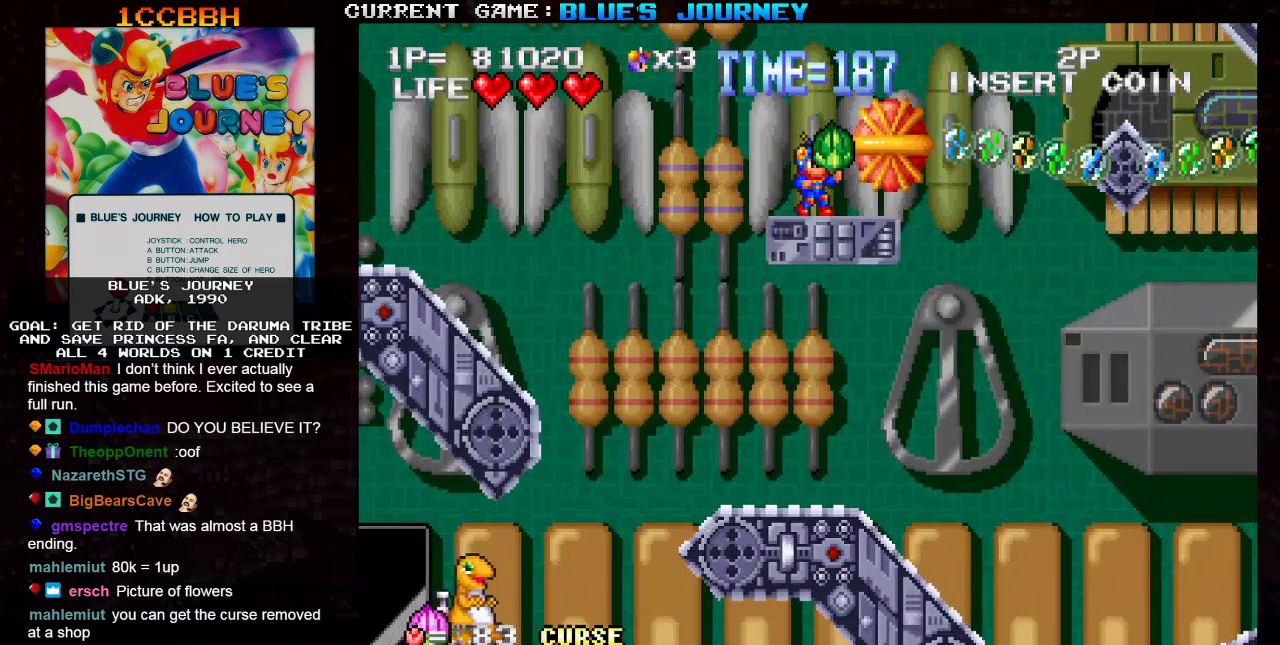
{"buttons": [], "left_stick": "center", "events": [[150, "SQUARE", "down"], [217, "SQUARE", "up"]]}
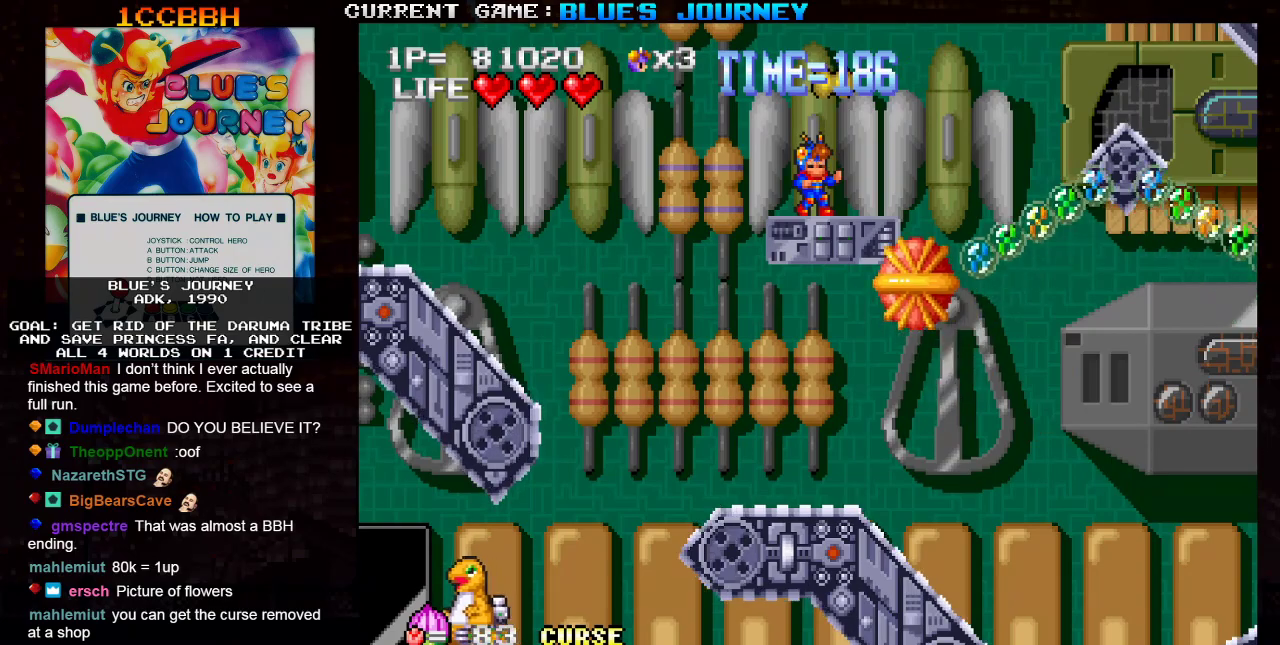
{"buttons": [], "left_stick": "center", "events": []}
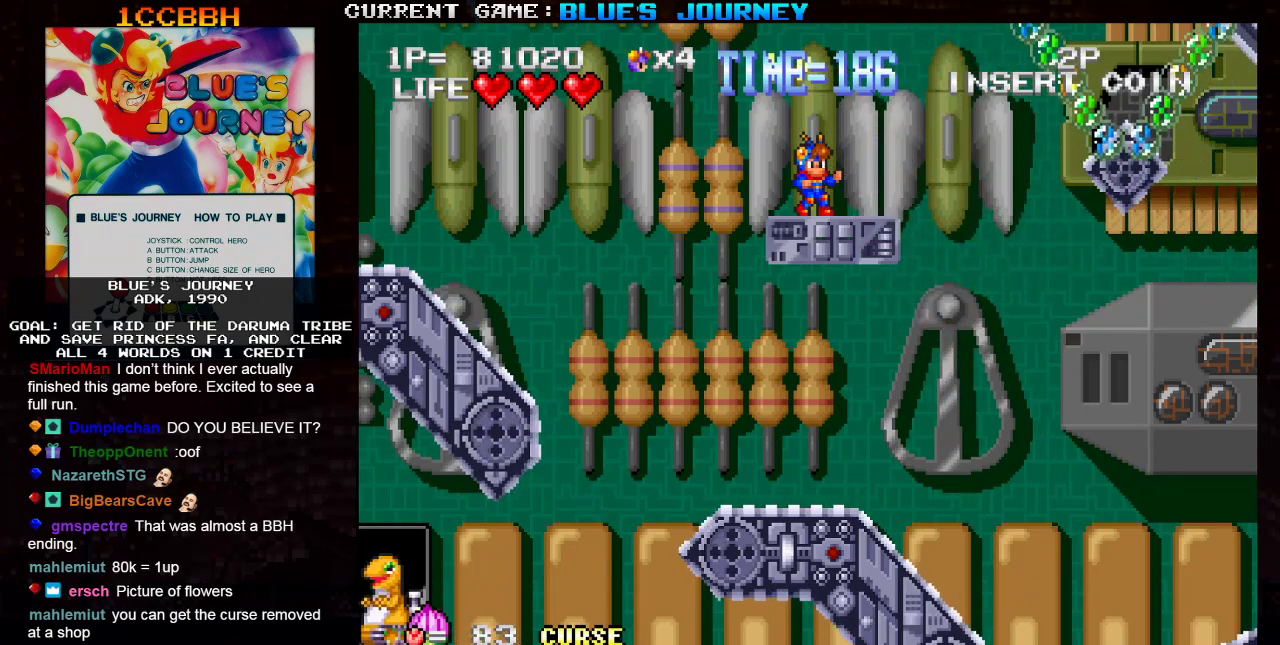
{"buttons": [], "left_stick": "left", "events": [[433, "left_stick", "left"]]}